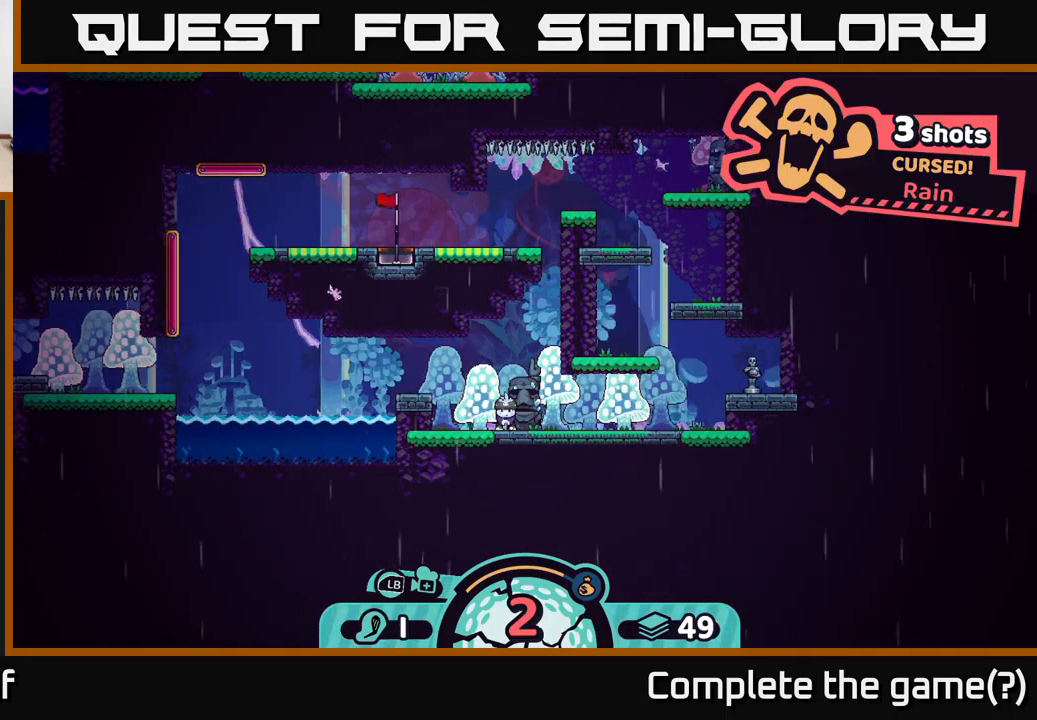
Gameplay with a controller (Xbox layout); each line is a JSON object with the inputs held at the frame after it. "events" lists button and stick changes between this image and that frame as [ms after this image, input, new state], when the widget could be followed in between.
{"buttons": [], "left_stick": "center", "right_stick": "up-right", "events": []}
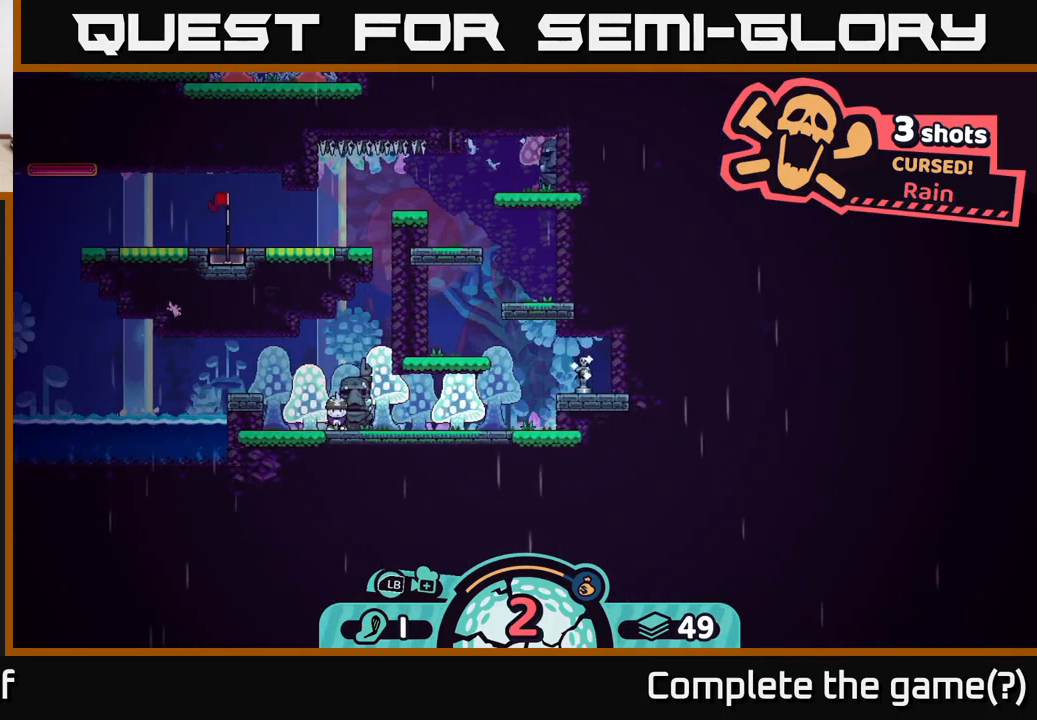
{"buttons": [], "left_stick": "center", "right_stick": "left", "events": [[100, "right_stick", "center"], [367, "right_stick", "left"]]}
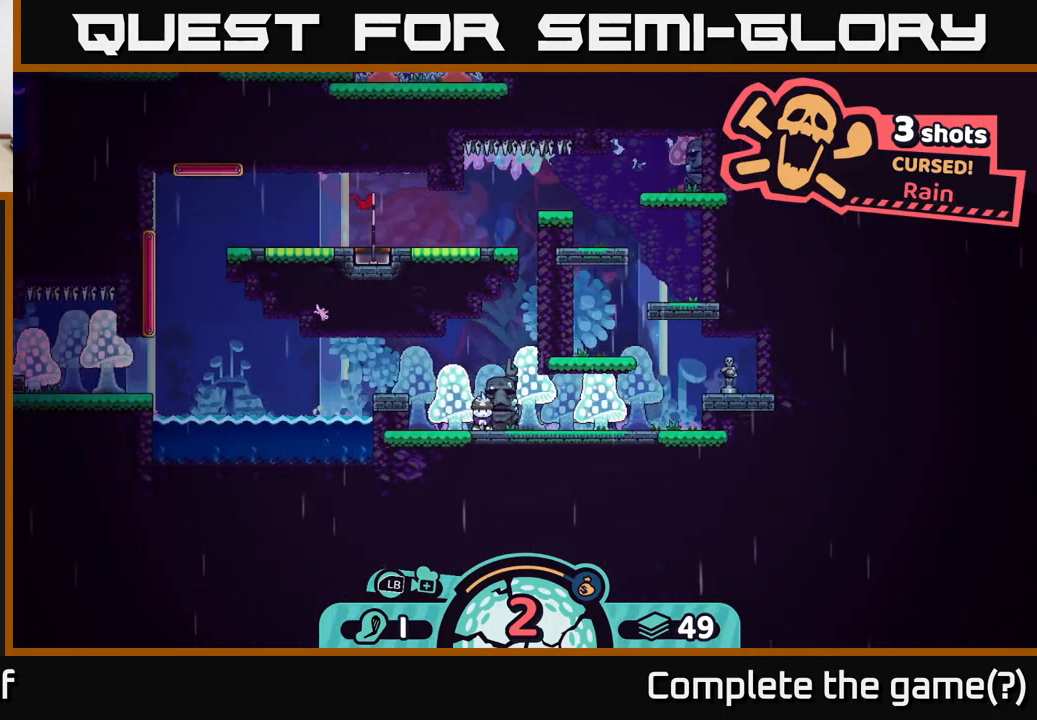
{"buttons": [], "left_stick": "center", "right_stick": "up-left", "events": [[117, "right_stick", "up-left"]]}
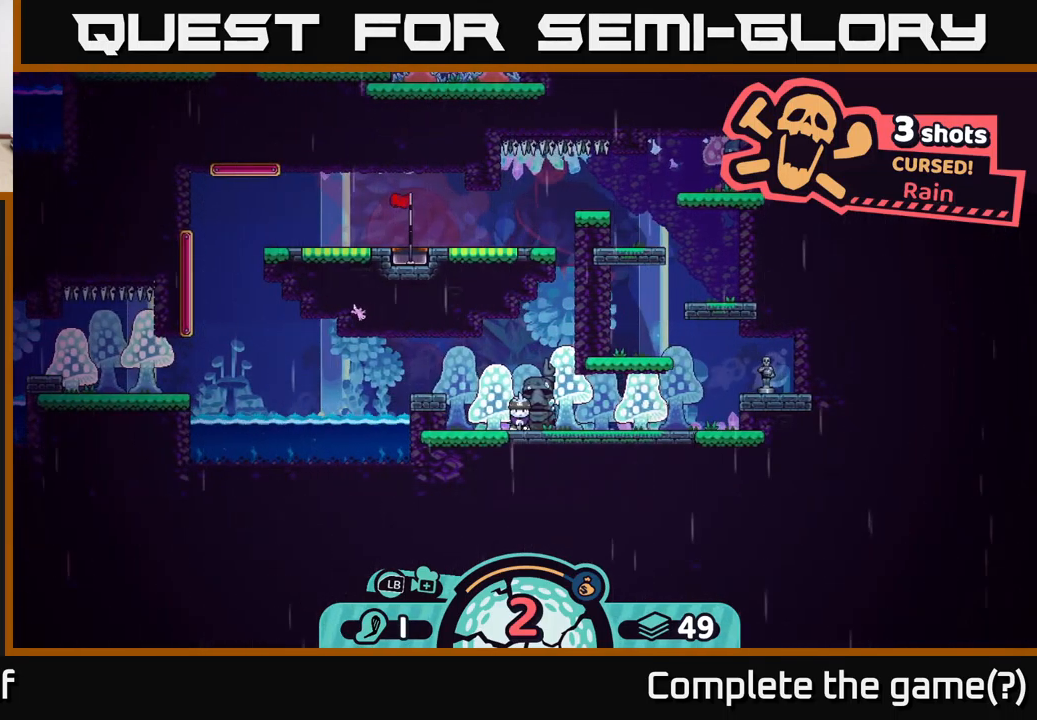
{"buttons": [], "left_stick": "center", "right_stick": "center", "events": [[450, "right_stick", "center"]]}
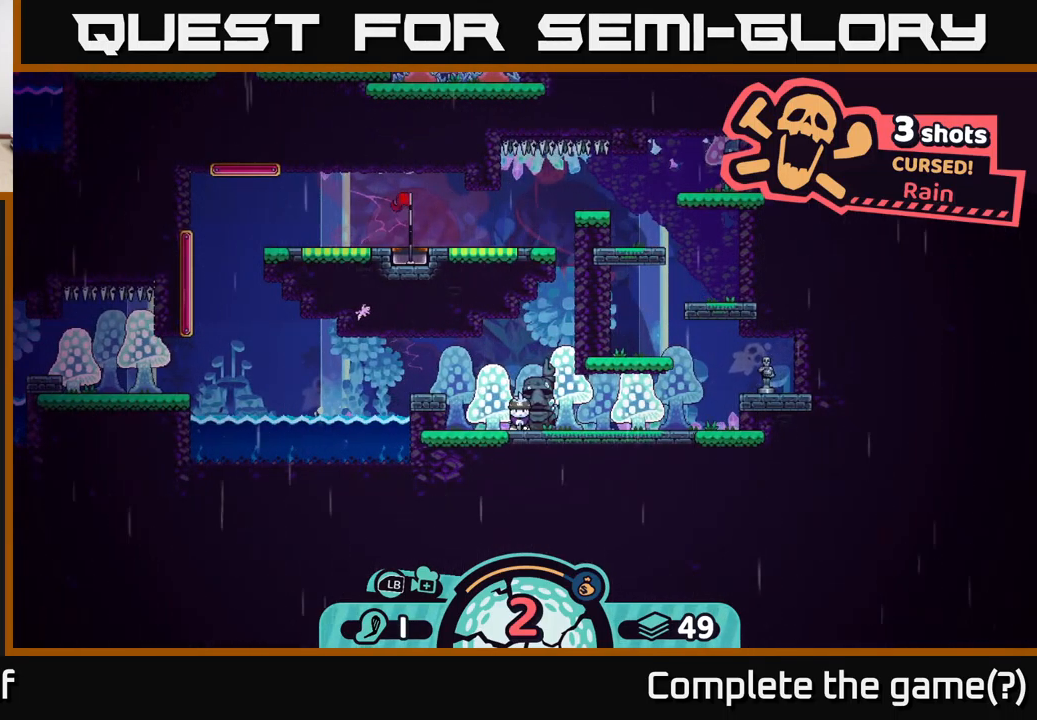
{"buttons": [], "left_stick": "center", "right_stick": "up-left", "events": [[384, "right_stick", "left"], [434, "right_stick", "up-left"]]}
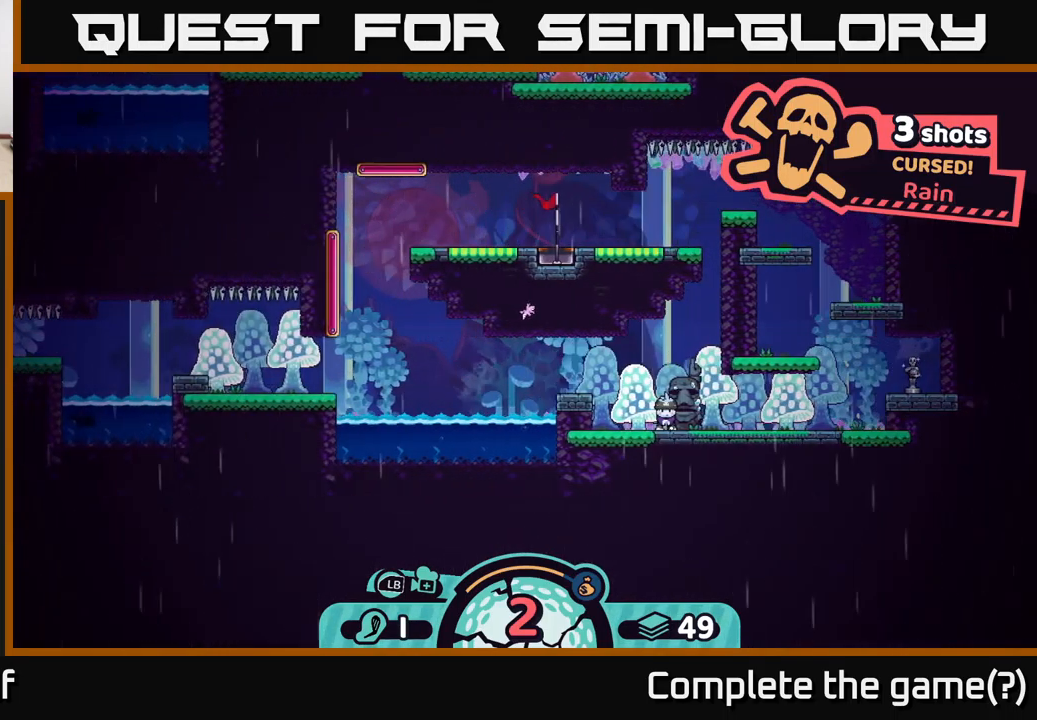
{"buttons": [], "left_stick": "center", "right_stick": "up", "events": [[167, "right_stick", "up"]]}
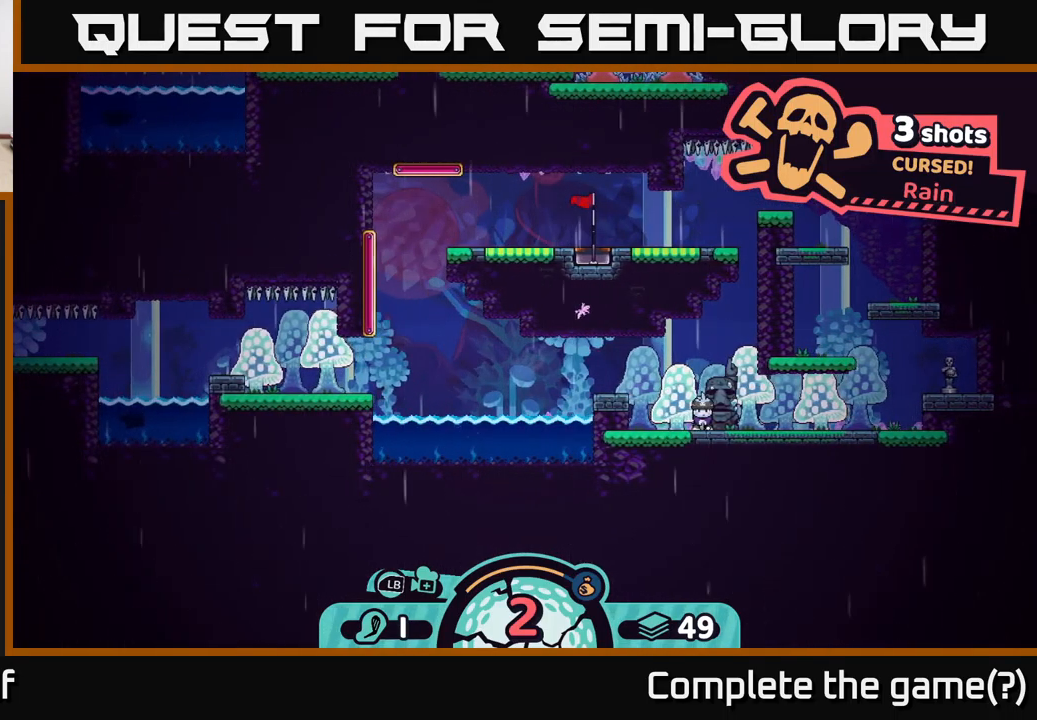
{"buttons": [], "left_stick": "right", "right_stick": "center", "events": [[84, "left_stick", "right"], [200, "right_stick", "center"]]}
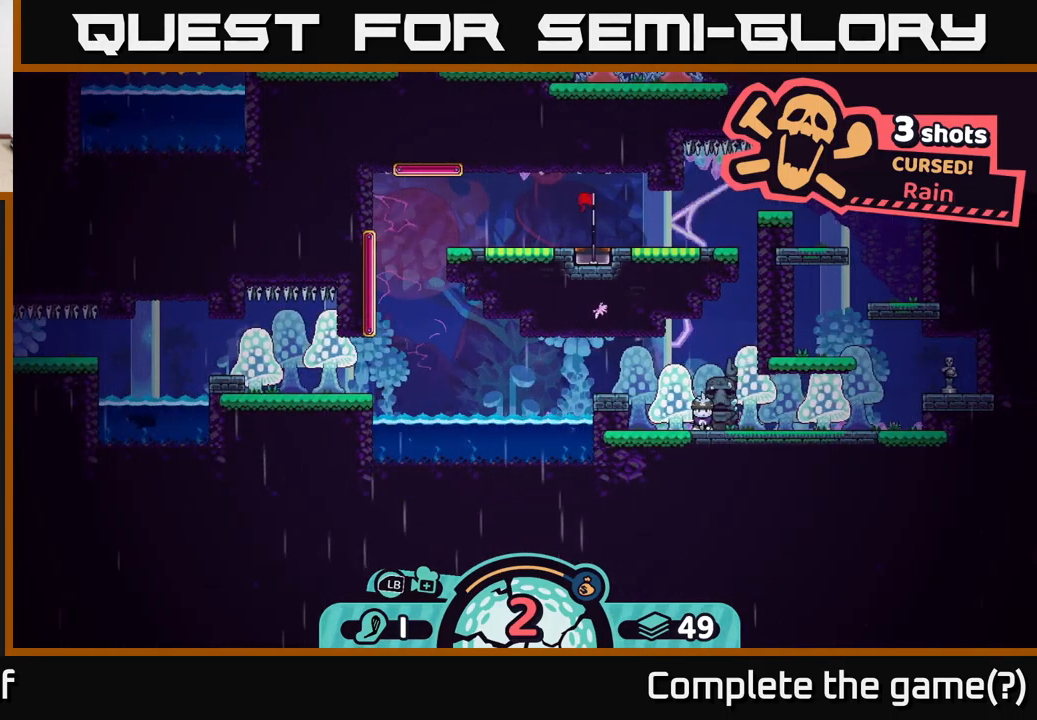
{"buttons": [], "left_stick": "center", "right_stick": "right", "events": [[84, "right_stick", "right"], [167, "left_stick", "center"]]}
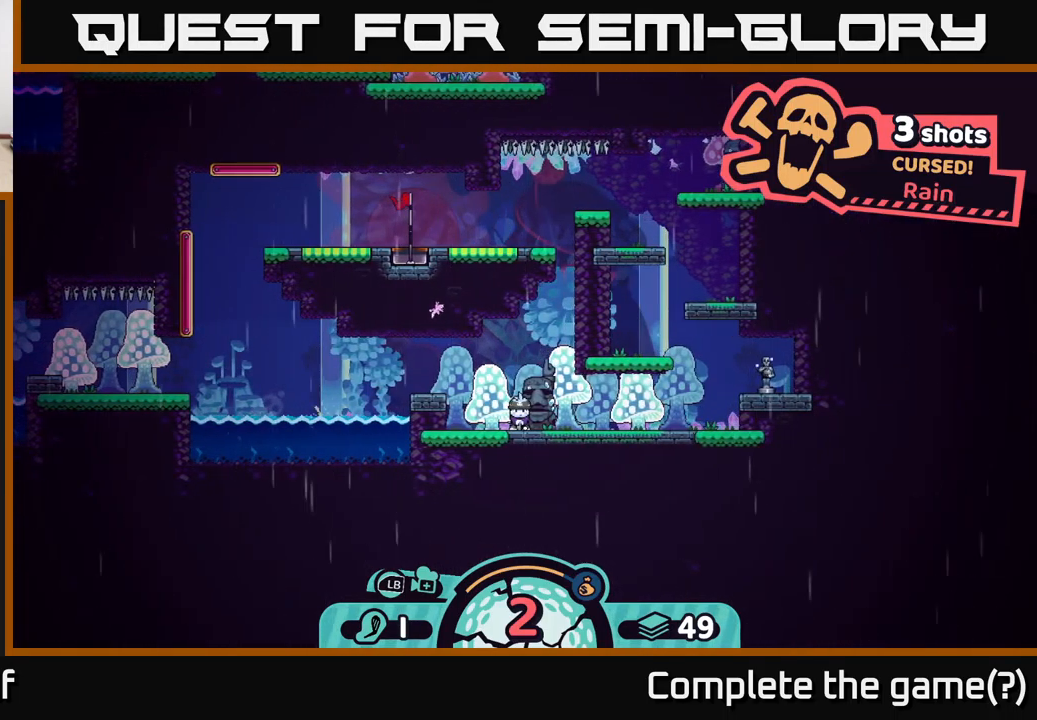
{"buttons": [], "left_stick": "center", "right_stick": "center", "events": [[17, "right_stick", "center"], [217, "X", "down"], [317, "X", "up"]]}
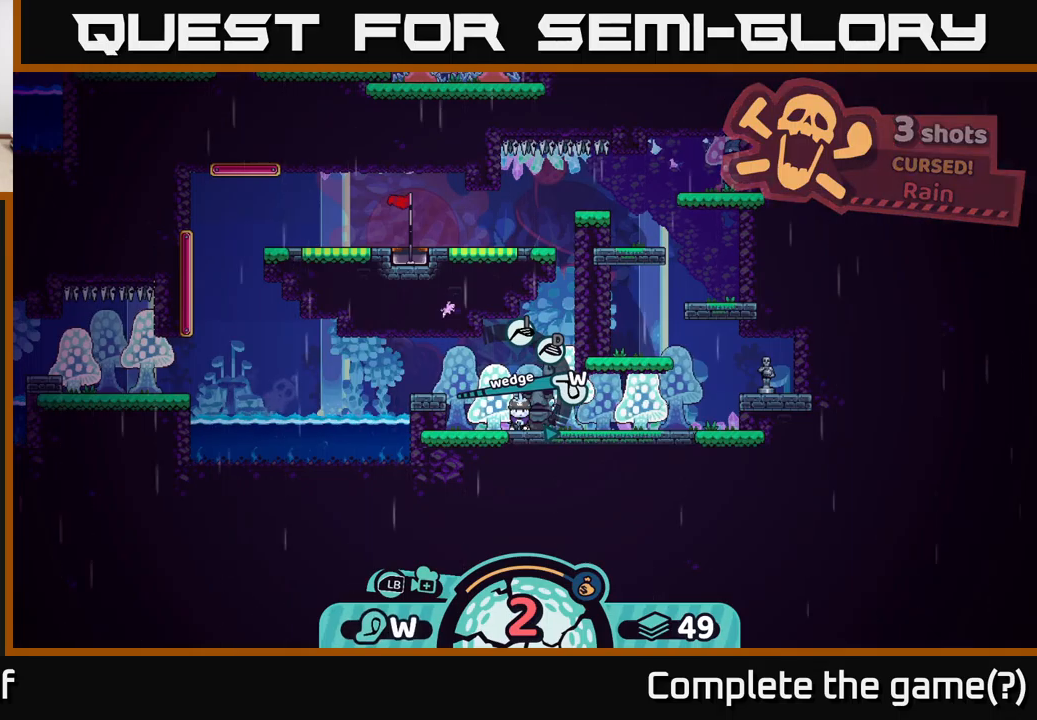
{"buttons": [], "left_stick": "center", "right_stick": "center", "events": [[300, "X", "down"], [400, "X", "up"]]}
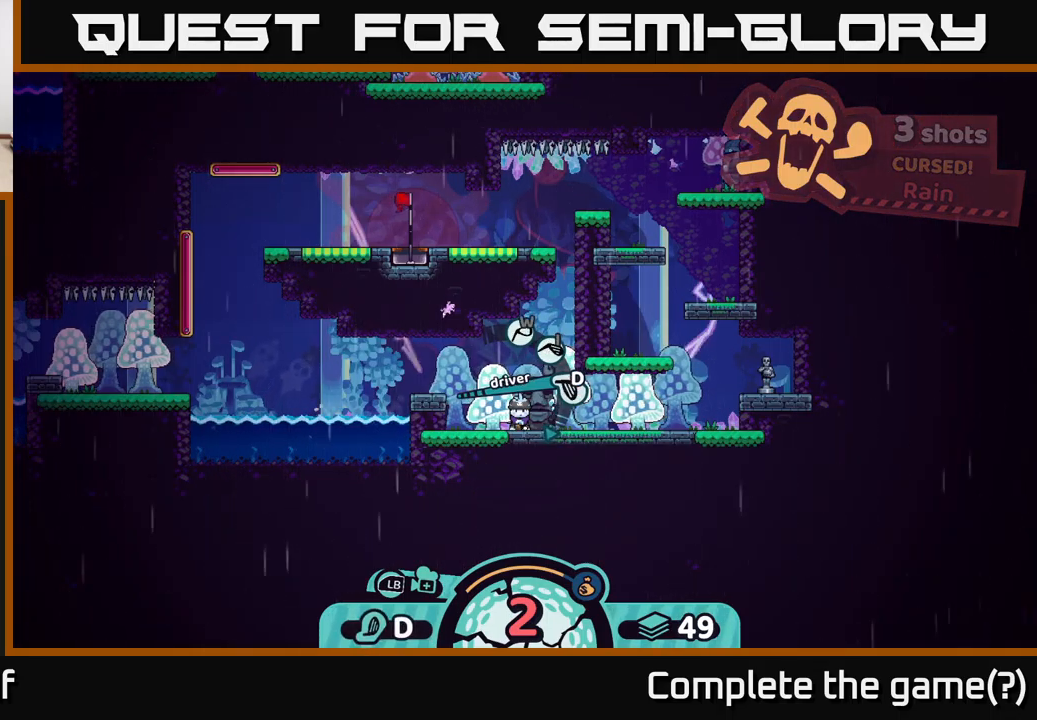
{"buttons": [], "left_stick": "center", "right_stick": "center", "events": [[300, "X", "down"], [383, "X", "up"]]}
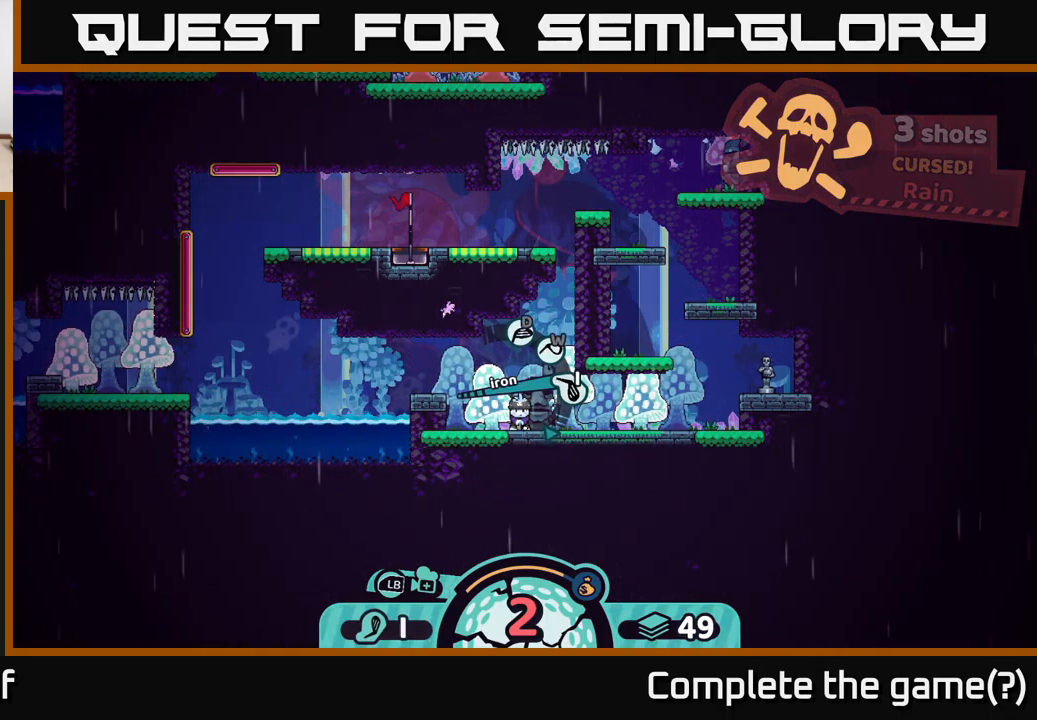
{"buttons": [], "left_stick": "center", "right_stick": "center", "events": [[217, "X", "down"], [367, "X", "up"]]}
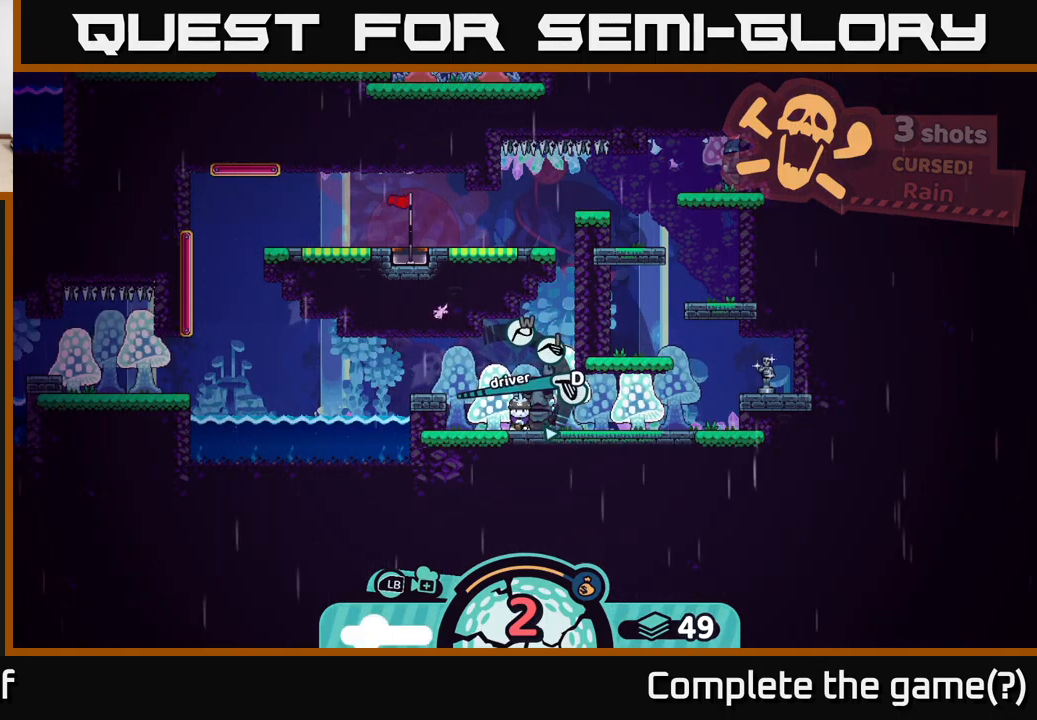
{"buttons": ["X"], "left_stick": "center", "right_stick": "center", "events": [[50, "X", "down"], [200, "X", "up"], [383, "X", "down"]]}
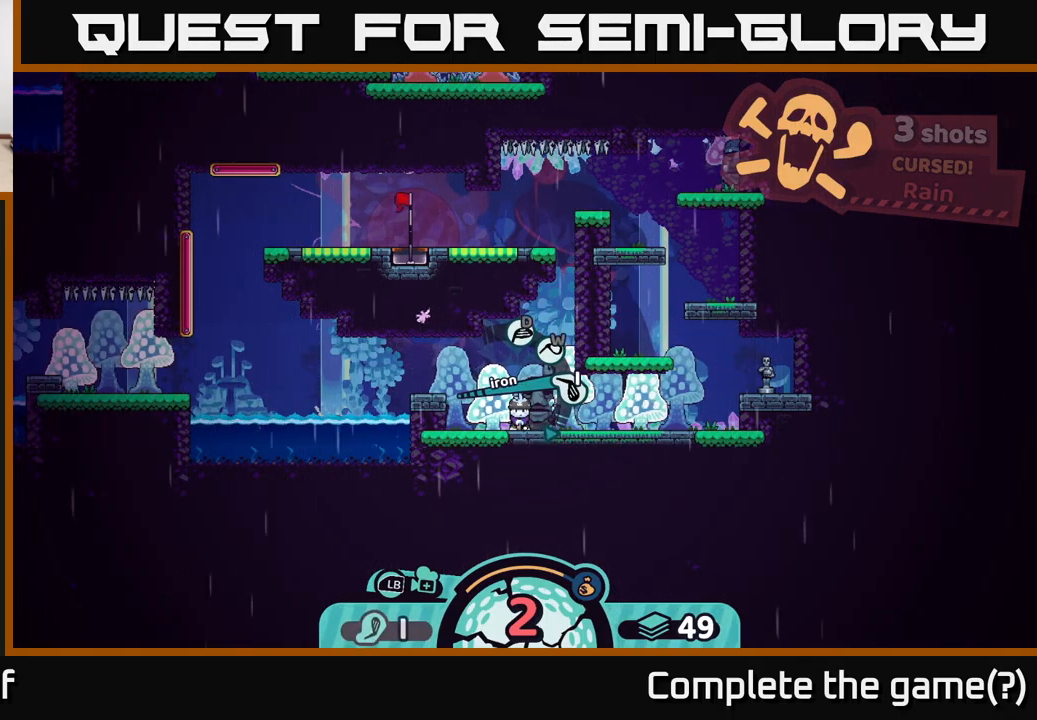
{"buttons": [], "left_stick": "center", "right_stick": "center", "events": [[50, "X", "up"], [283, "left_stick", "right"], [500, "left_stick", "center"]]}
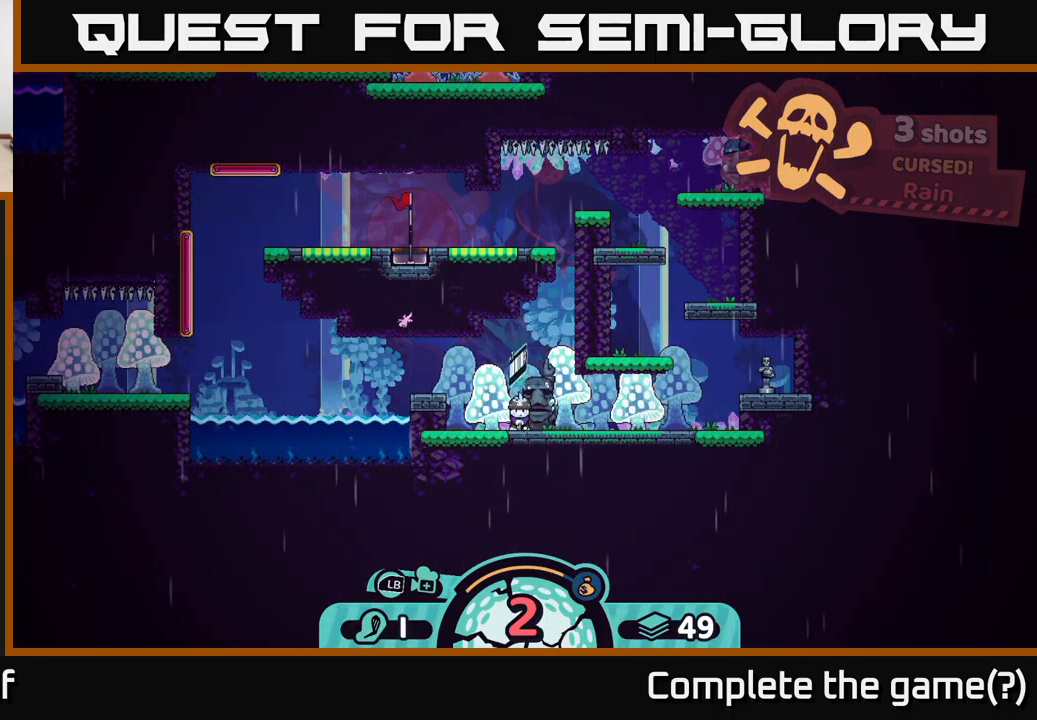
{"buttons": [], "left_stick": "center", "right_stick": "center", "events": [[33, "A", "down"], [183, "A", "up"]]}
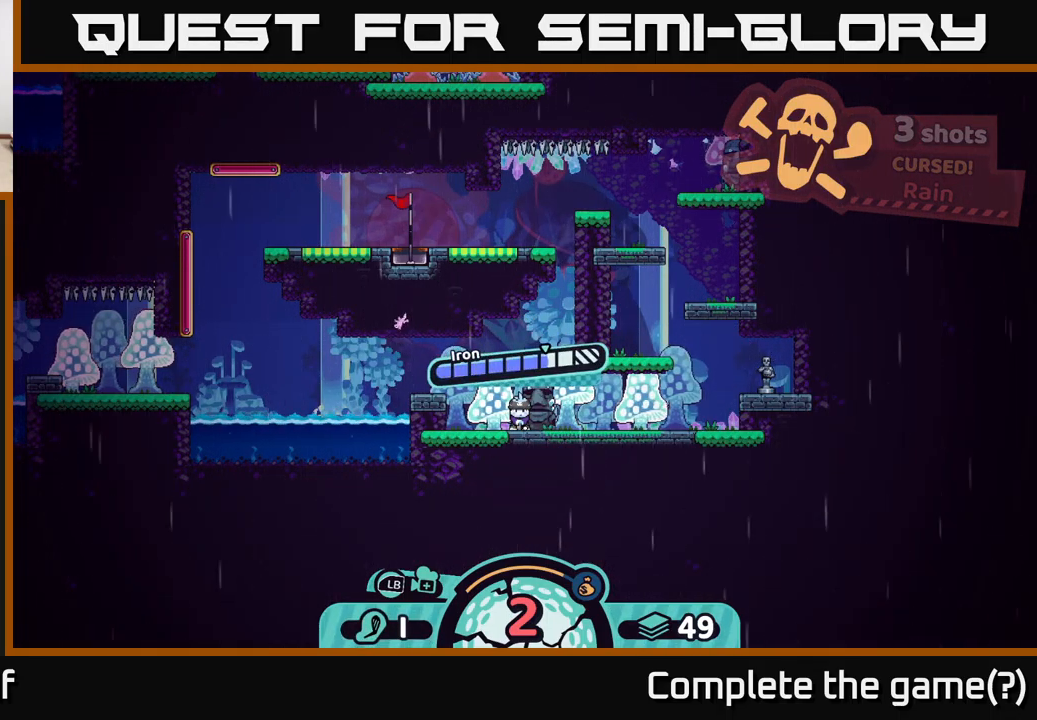
{"buttons": ["A"], "left_stick": "center", "right_stick": "center", "events": [[317, "A", "down"]]}
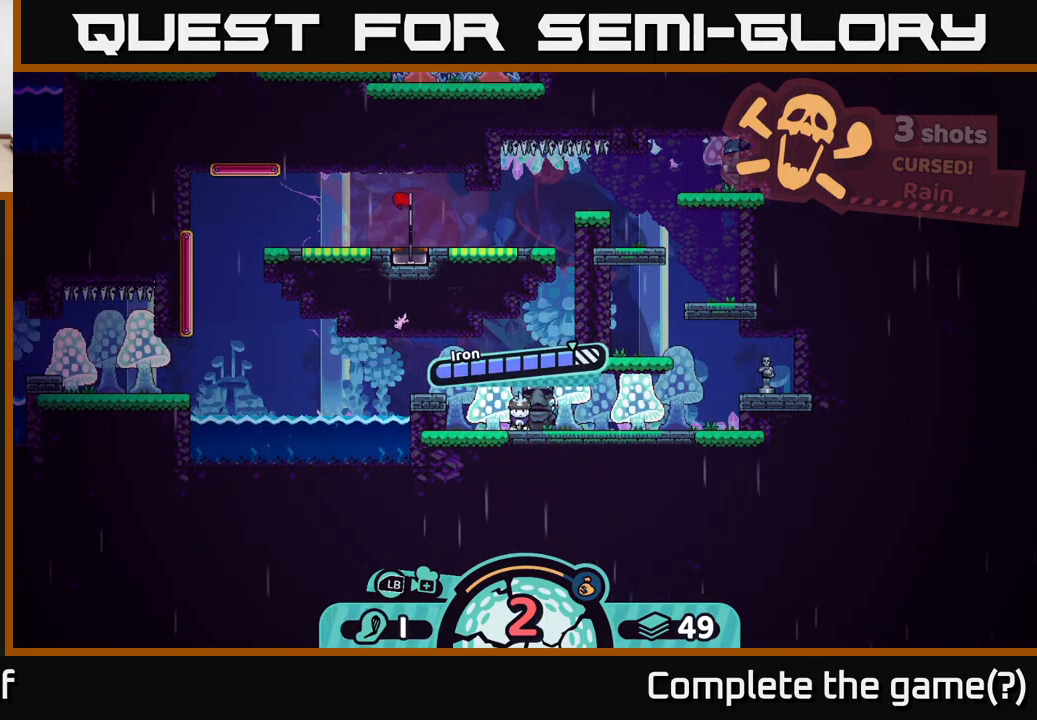
{"buttons": [], "left_stick": "right", "right_stick": "center", "events": [[50, "A", "up"], [183, "left_stick", "right"]]}
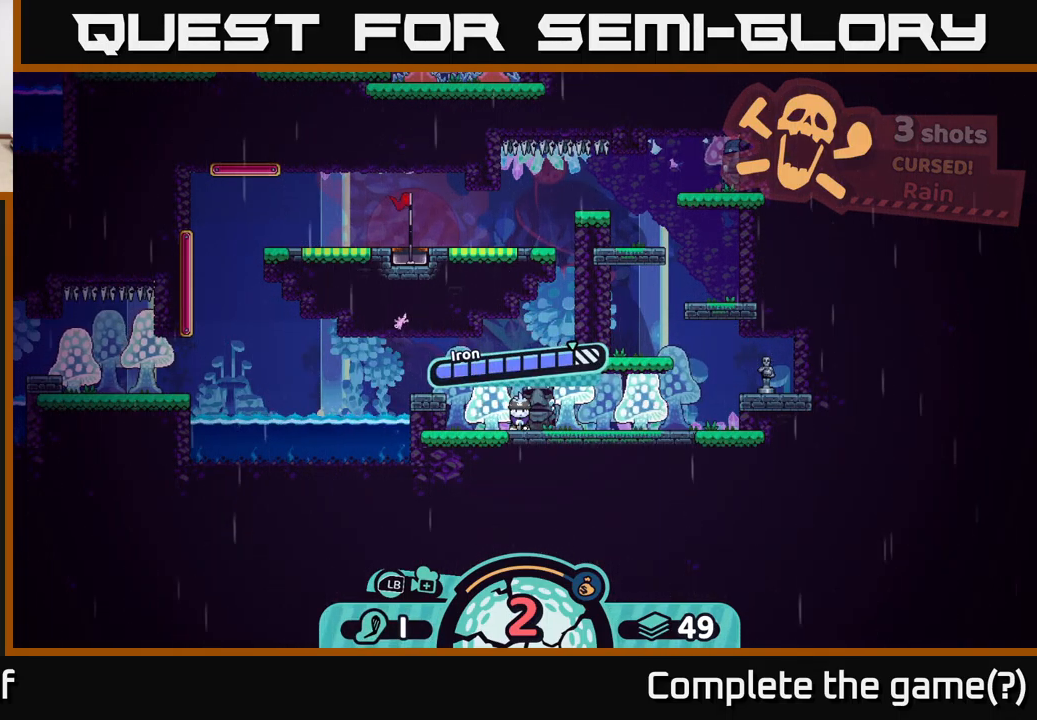
{"buttons": [], "left_stick": "right", "right_stick": "up-right", "events": [[433, "right_stick", "up-right"]]}
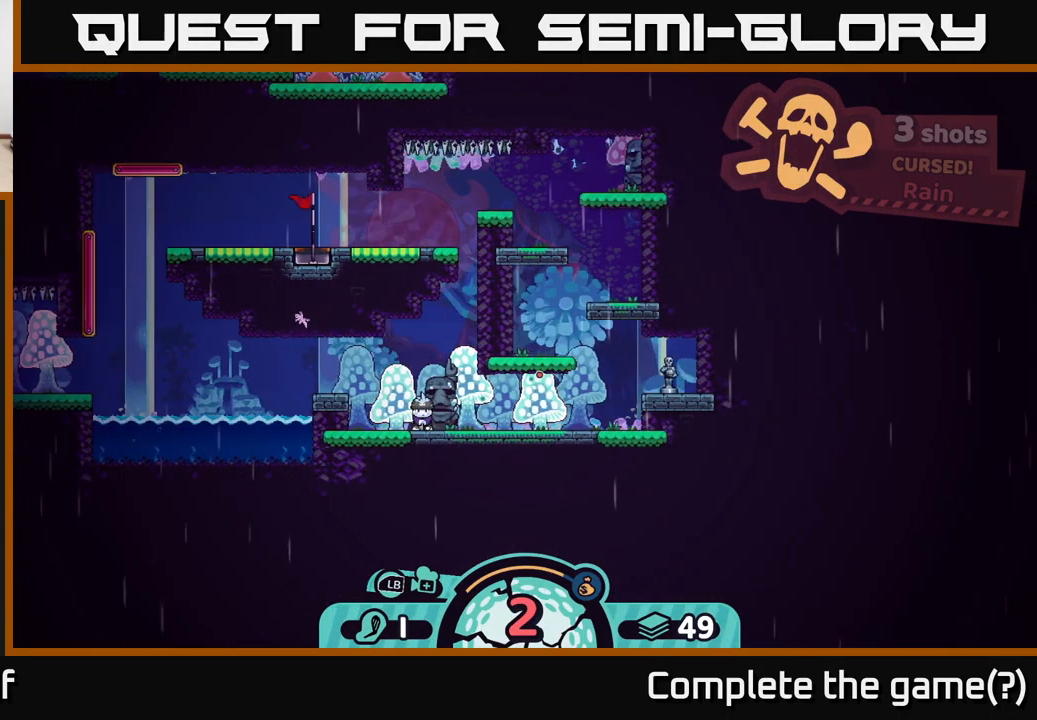
{"buttons": [], "left_stick": "center", "right_stick": "center", "events": [[67, "left_stick", "center"], [283, "right_stick", "center"]]}